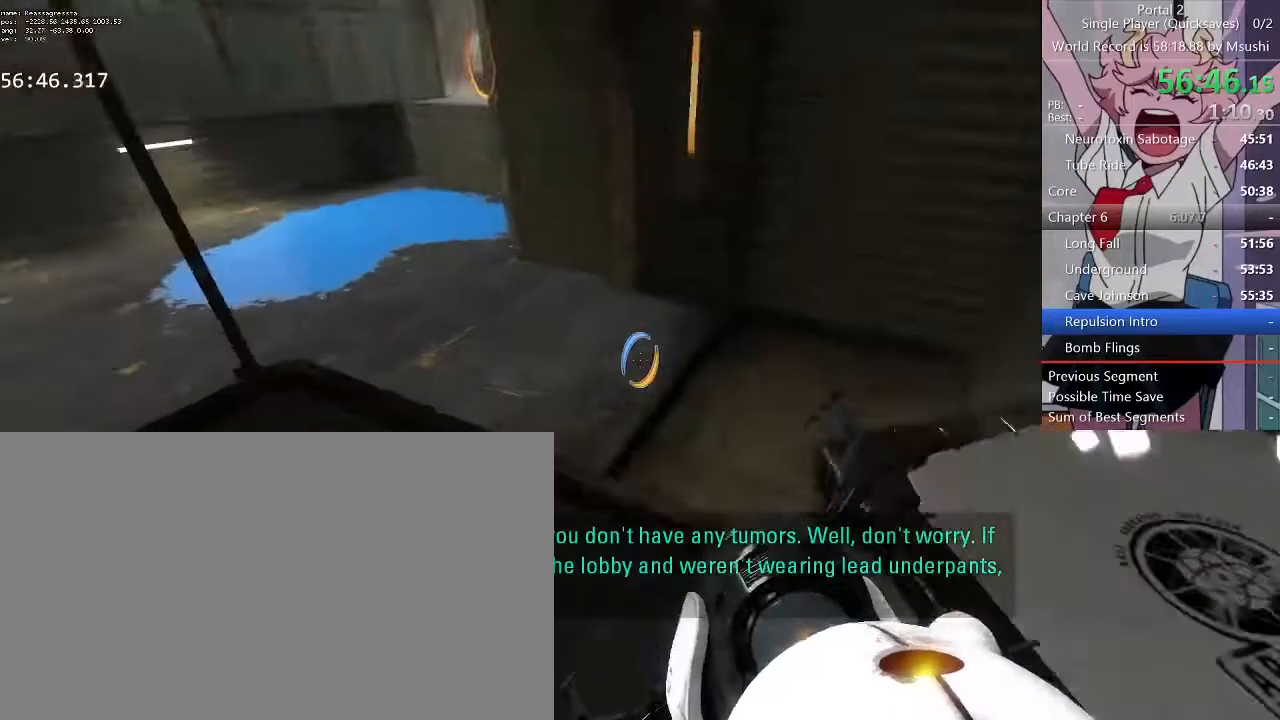
Gameplay with keyboard and mouse; each line is a JSON object with the keys and mouse buttons held at the frame after it. "events" lists presses ("down") and releases ("up") of "1", "2", "3", "4", "5", "a", "alt", "c", "ctrl", "d", "e", "f", "q", "r", "s", "shift", "space", "tab", "v", "w", "x", "z", "mouse_left", "mouse_middle", "mouse_right", "mouse_wheel_up" and "mouse_wheel_down" between this image and that frame as [ms after this image, input, new state], when the widget could be followed in between. "mouse_left", "mouse_middle", "mouse_right", "mouse_wheel_up", "mouse_wheel_down" = the "left", "middle", "right", "wheel_up", "wheel_down" buttons of the "mouse" list. No other keys are recorded. Mouse movement is not recorded.
{"keys": [], "mouse": [], "events": [[67, "d", "up"]]}
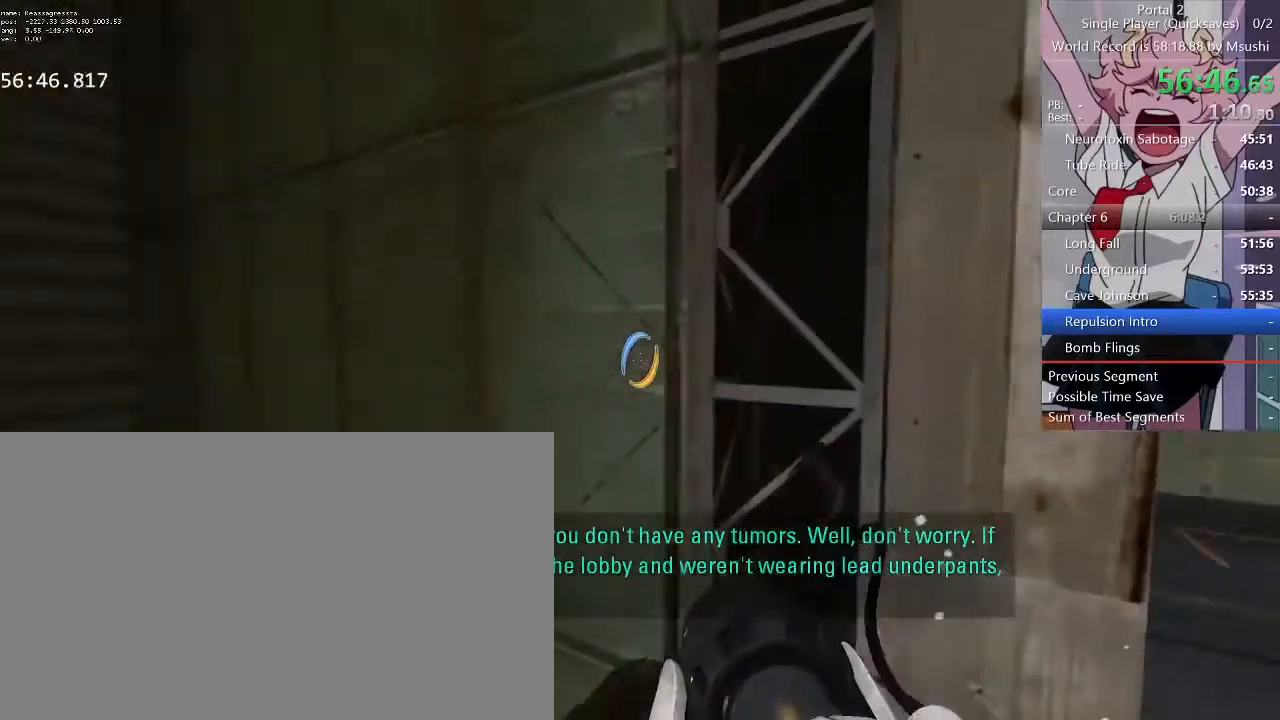
{"keys": ["w"], "mouse": [], "events": [[67, "d", "down"], [334, "d", "up"], [367, "w", "down"]]}
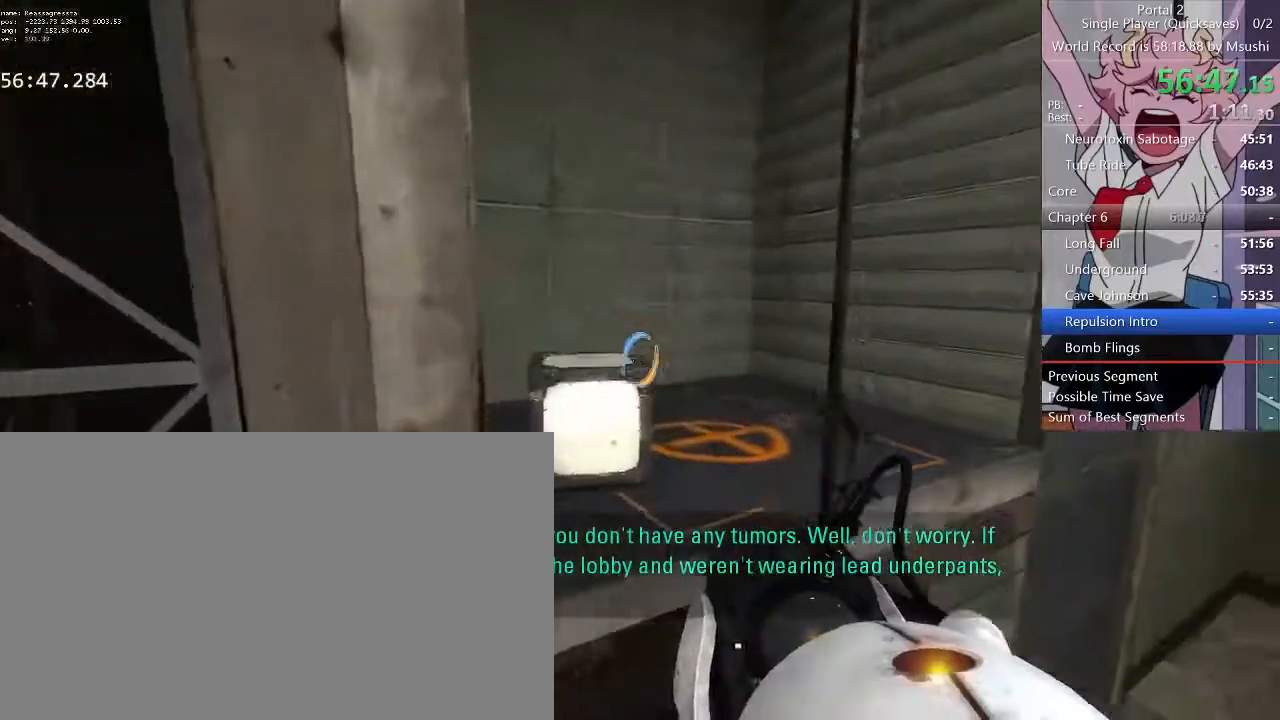
{"keys": [], "mouse": [], "events": [[300, "e", "down"], [400, "e", "up"], [400, "w", "up"]]}
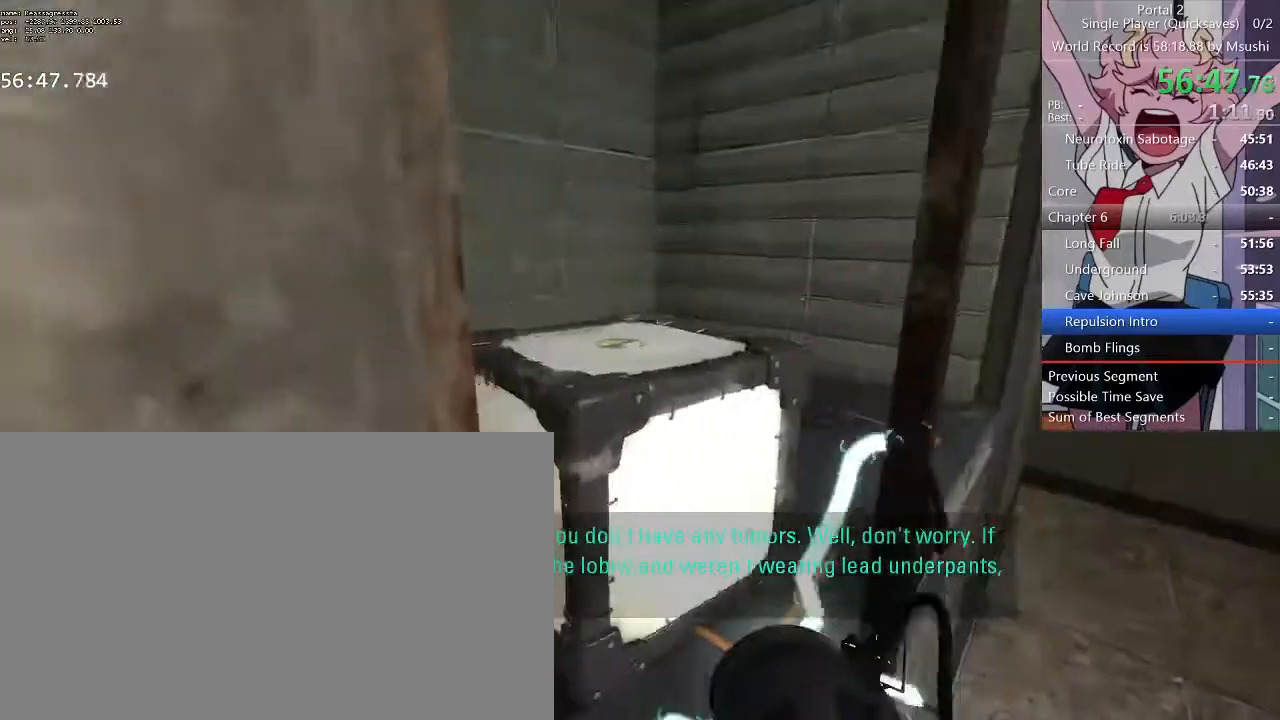
{"keys": ["d"], "mouse": [], "events": [[34, "d", "down"]]}
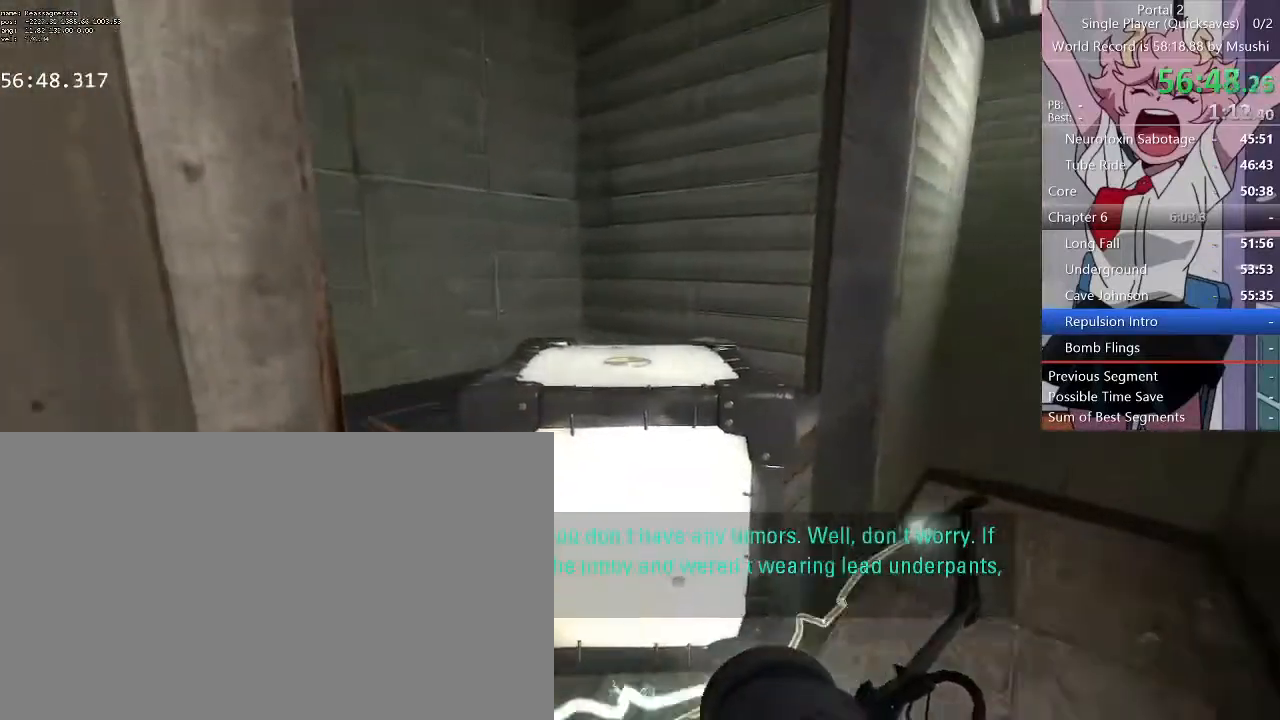
{"keys": ["w"], "mouse": [], "events": [[34, "w", "down"], [467, "d", "up"]]}
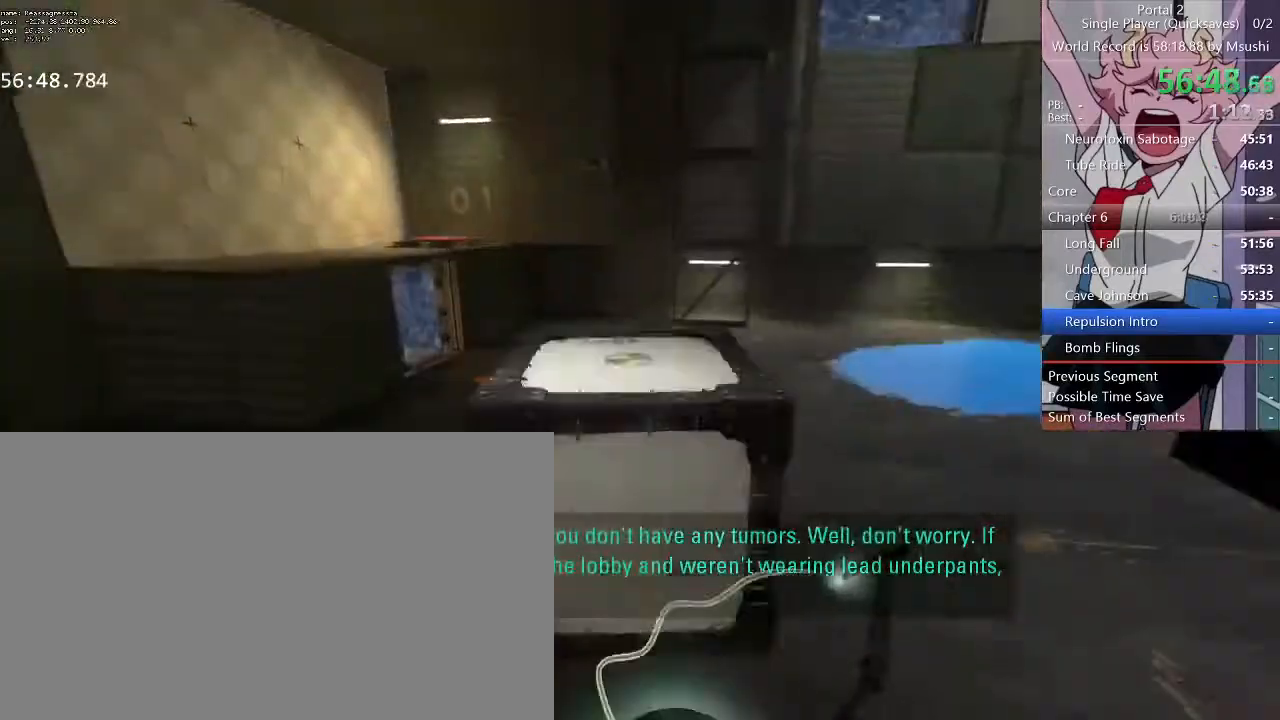
{"keys": ["a", "d"], "mouse": [], "events": [[100, "d", "down"], [300, "d", "up"], [400, "a", "down"], [500, "d", "down"], [500, "w", "up"]]}
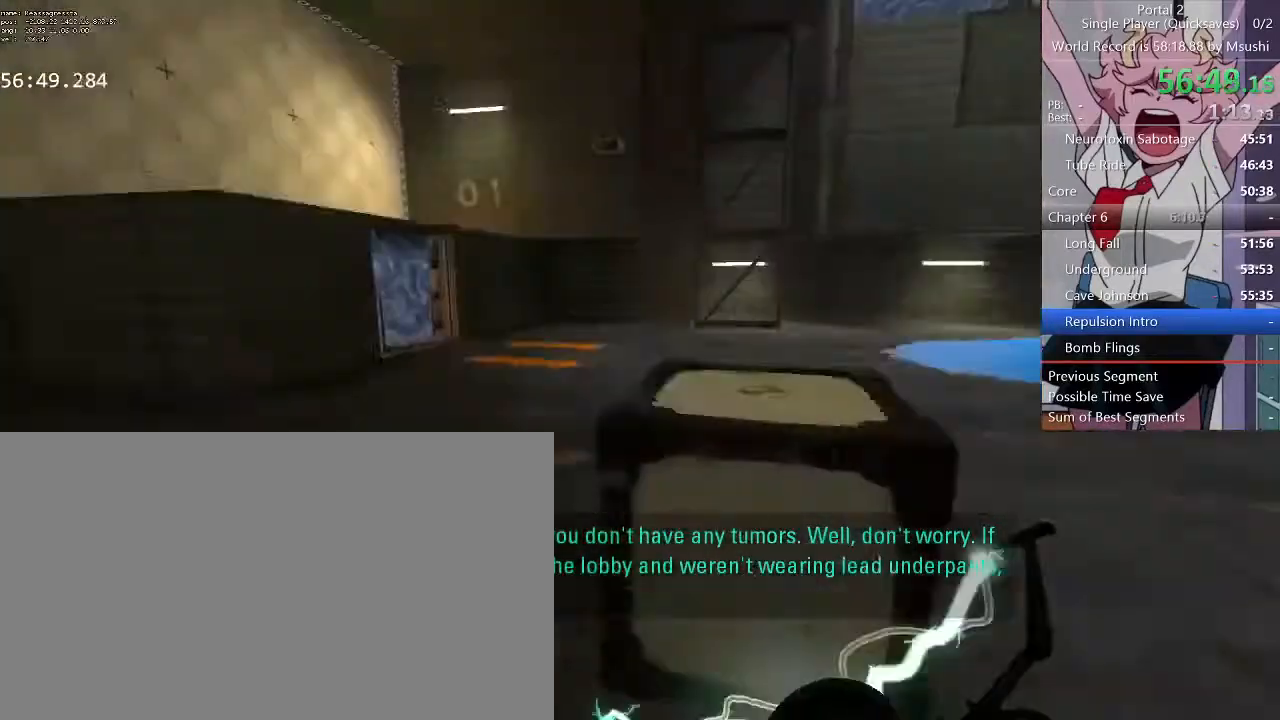
{"keys": ["a", "w"], "mouse": [], "events": [[34, "a", "up"], [267, "w", "down"], [300, "a", "down"], [300, "d", "up"]]}
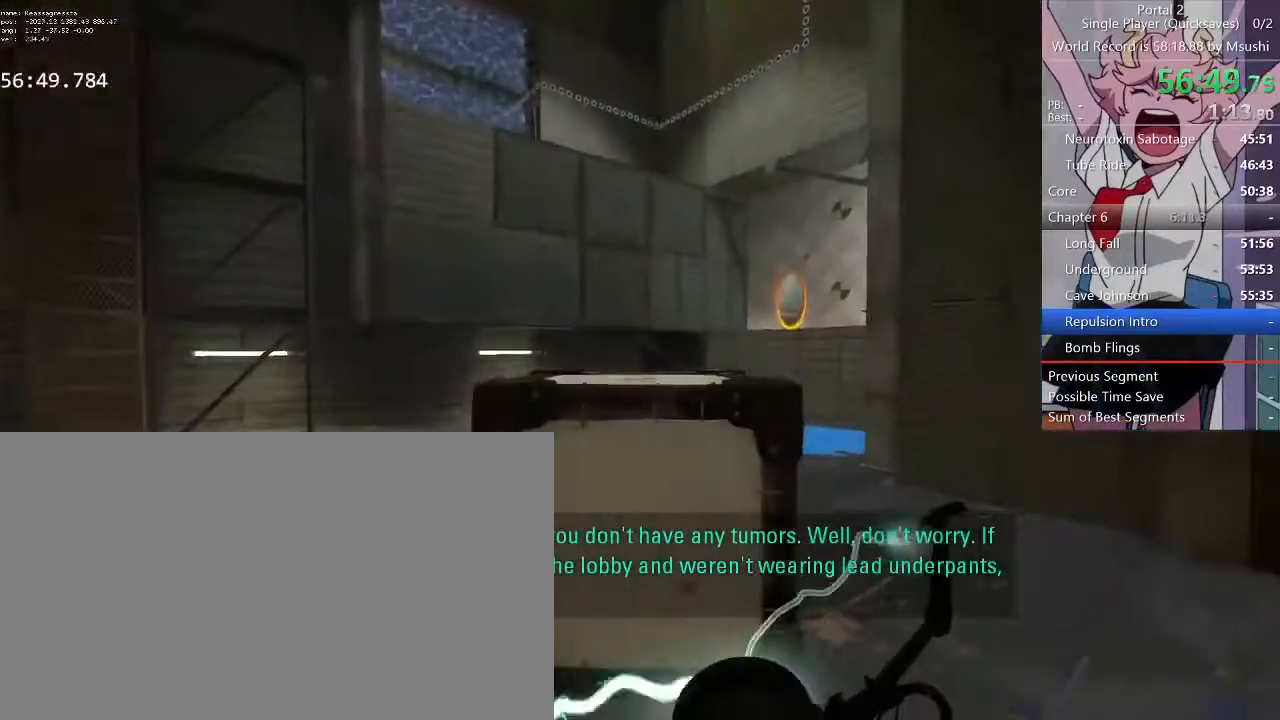
{"keys": ["w"], "mouse": [], "events": [[234, "space", "down"], [367, "space", "up"], [467, "a", "up"]]}
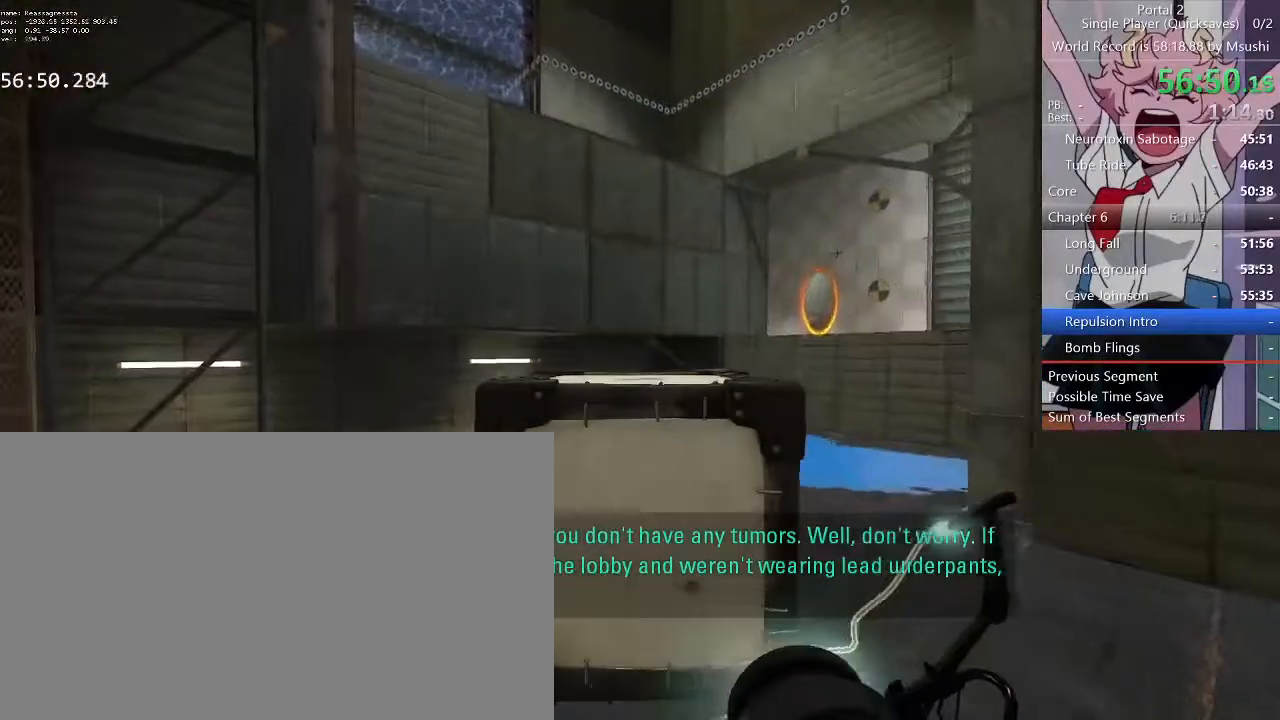
{"keys": ["s"], "mouse": [], "events": [[100, "d", "down"], [134, "w", "up"], [334, "s", "down"], [400, "d", "up"]]}
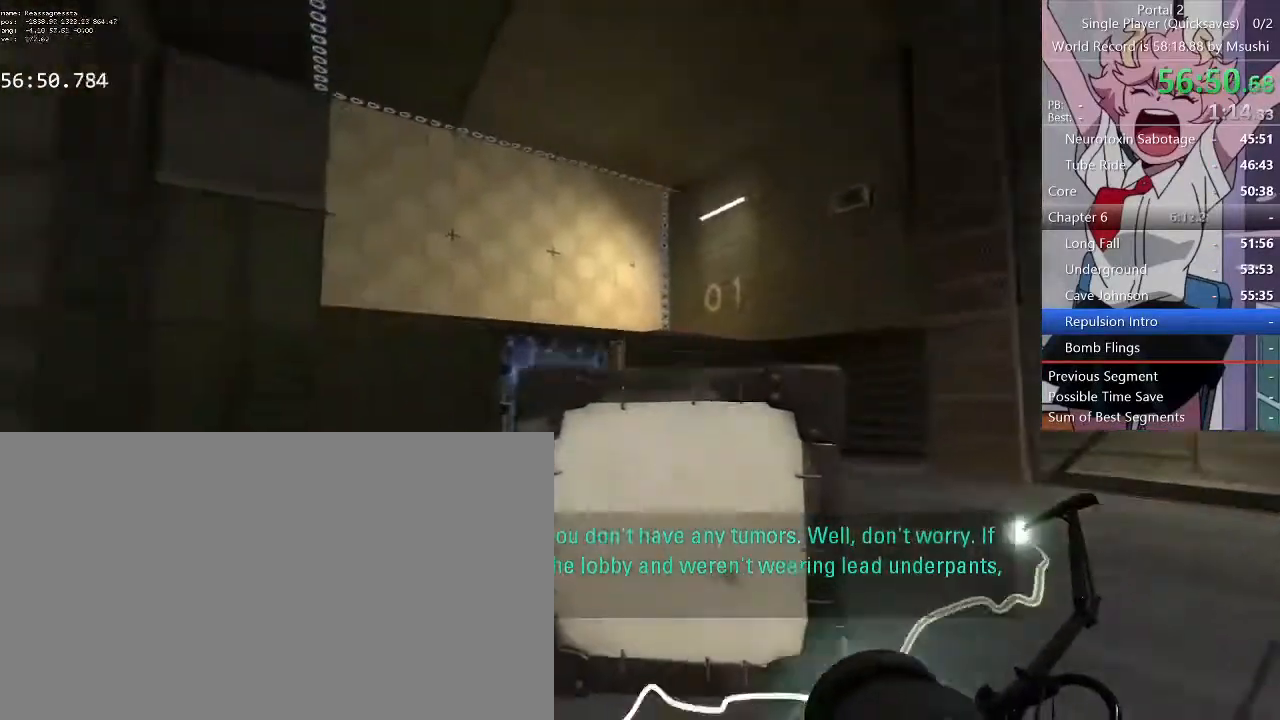
{"keys": ["d"], "mouse": [], "events": [[200, "d", "down"], [300, "s", "up"]]}
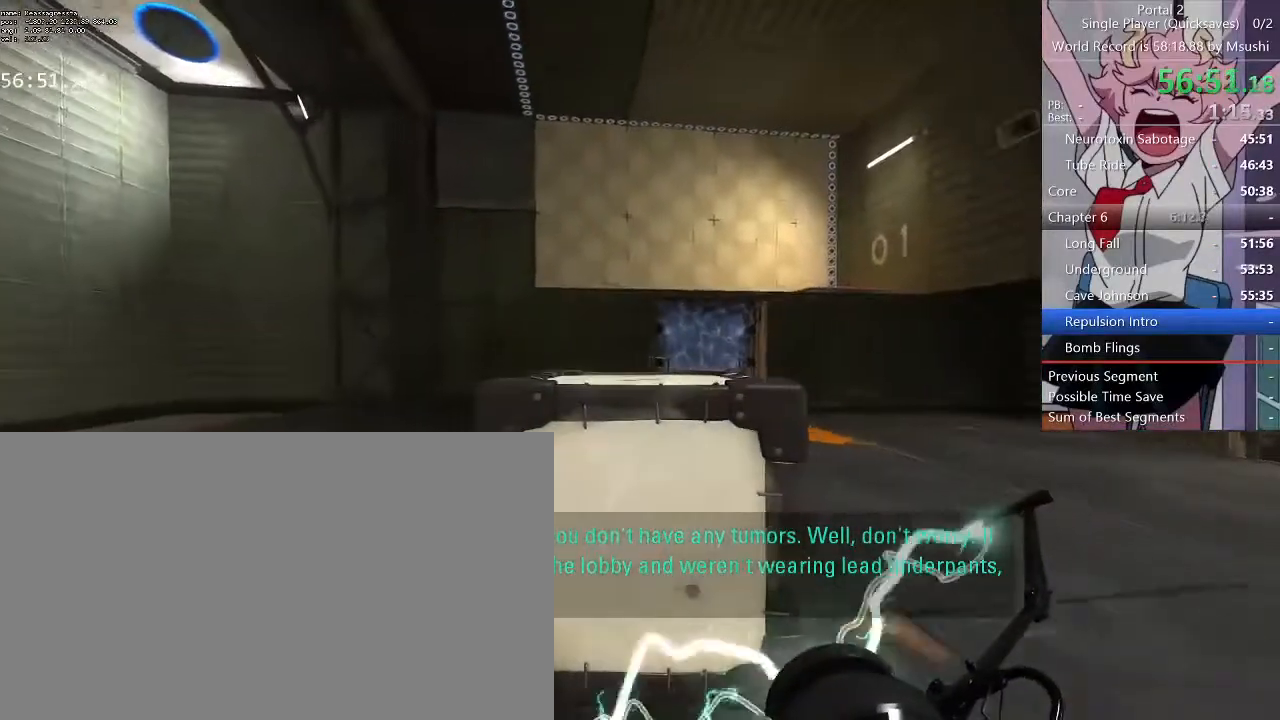
{"keys": ["s"], "mouse": [], "events": [[267, "s", "down"], [300, "space", "down"], [367, "d", "up"], [434, "space", "up"]]}
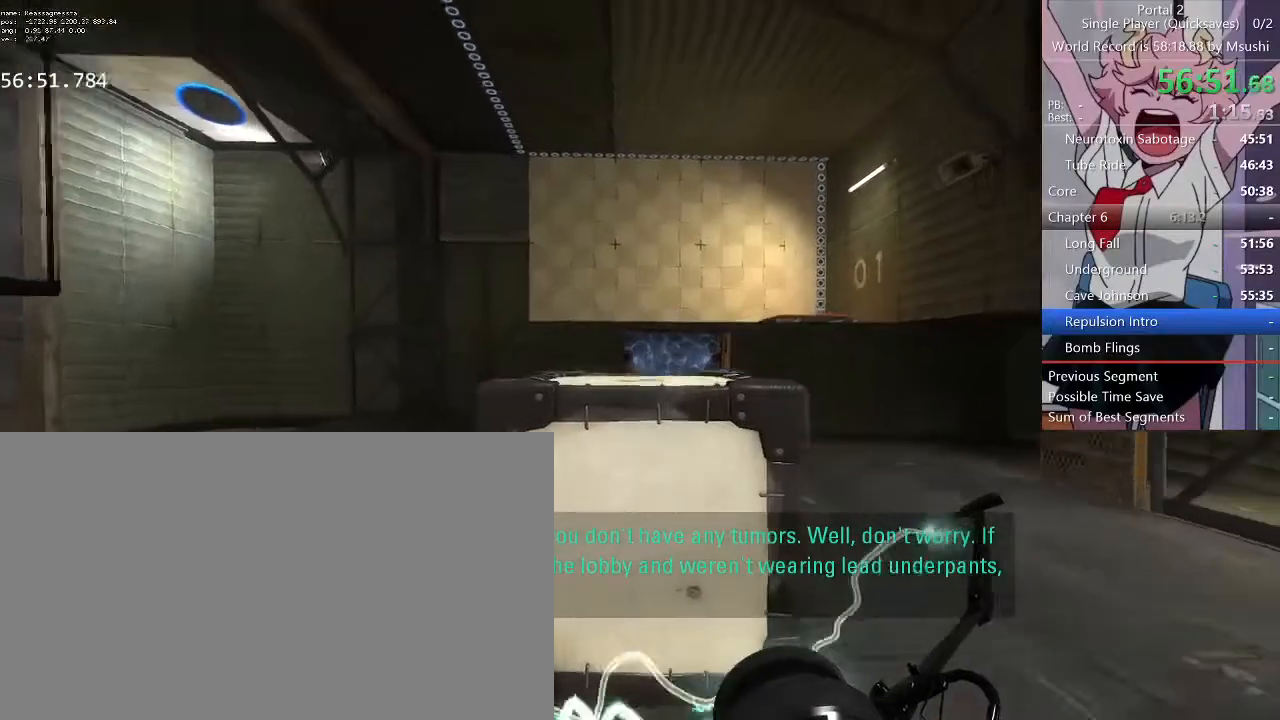
{"keys": ["a", "s"], "mouse": [], "events": [[200, "a", "down"], [300, "a", "up"], [467, "a", "down"]]}
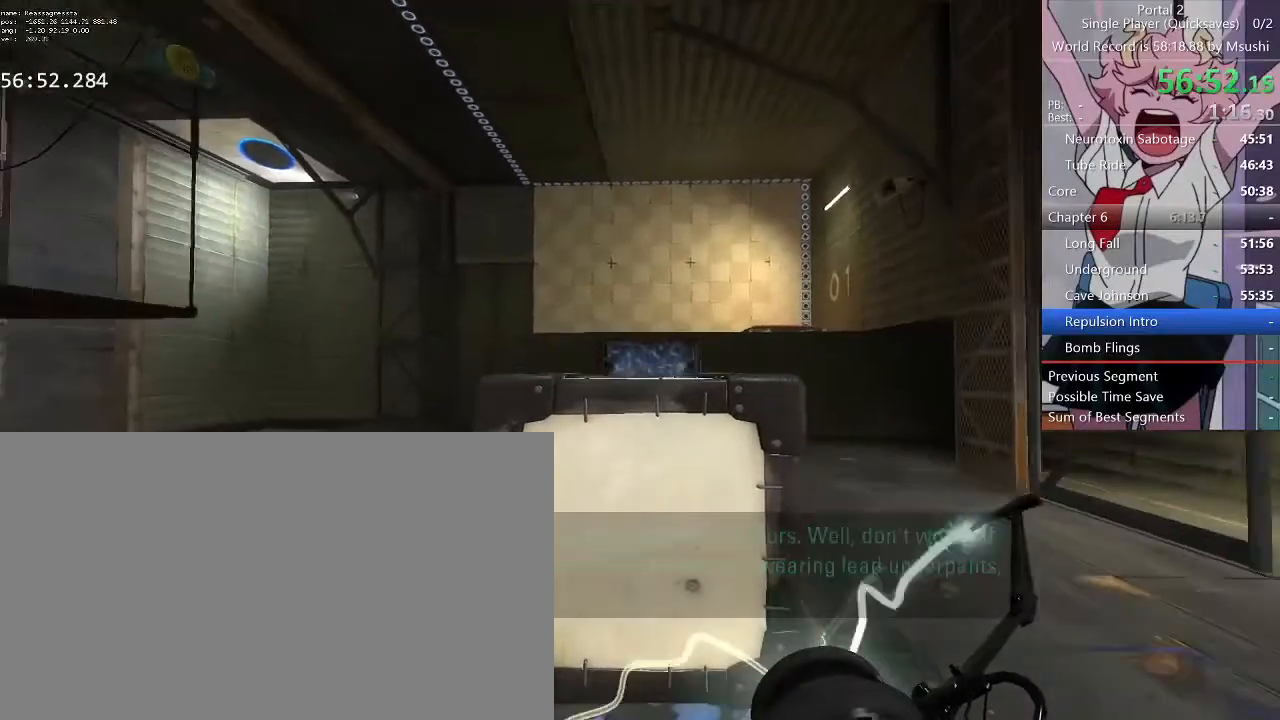
{"keys": ["s"], "mouse": [], "events": [[400, "a", "up"]]}
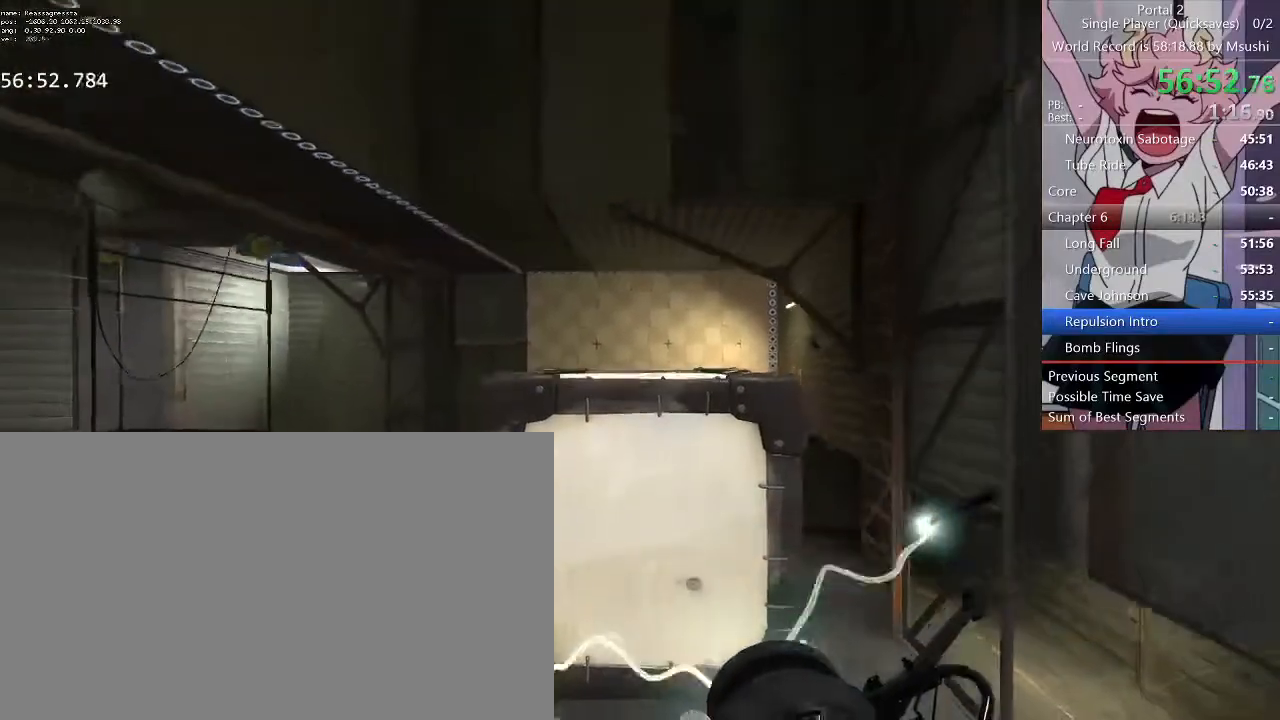
{"keys": ["s"], "mouse": ["left"], "events": [[100, "space", "down"], [134, "e", "down"], [167, "space", "up"], [234, "a", "down"], [234, "e", "up"], [267, "mouse_left", "down"], [367, "a", "up"]]}
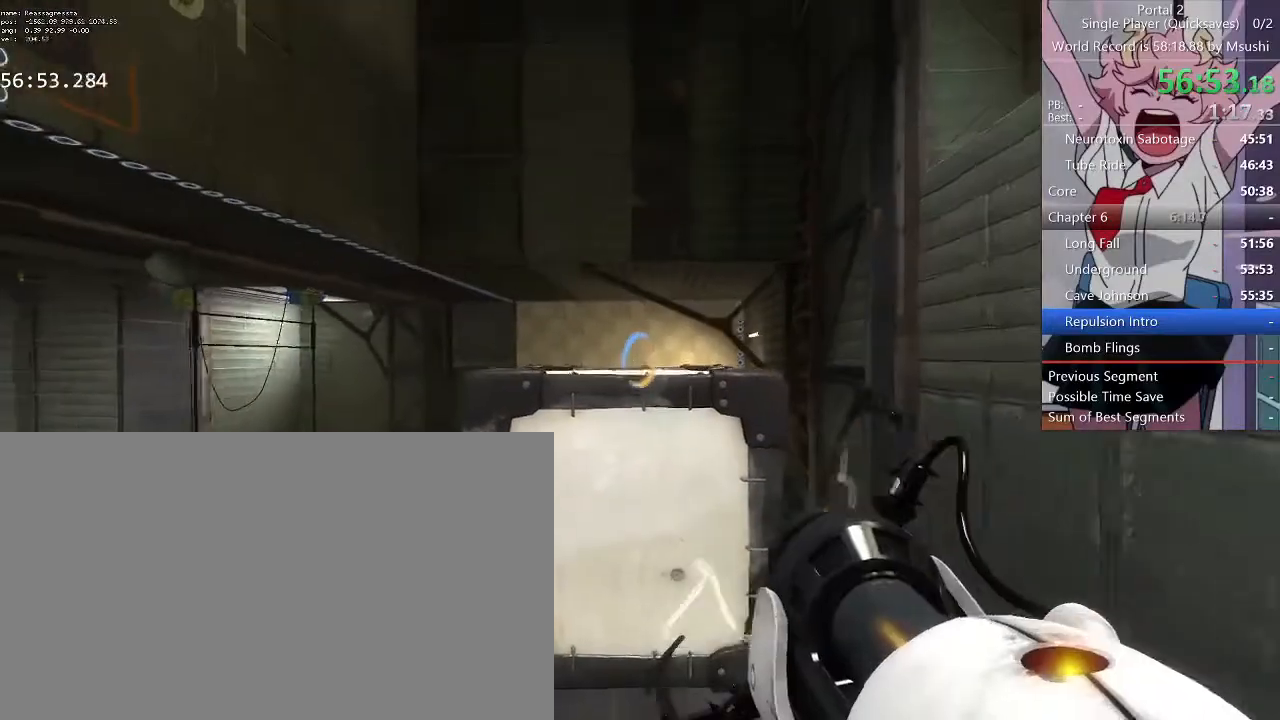
{"keys": ["e", "s"], "mouse": [], "events": [[67, "mouse_left", "up"], [300, "mouse_left", "down"], [334, "mouse_left", "up"], [434, "e", "down"]]}
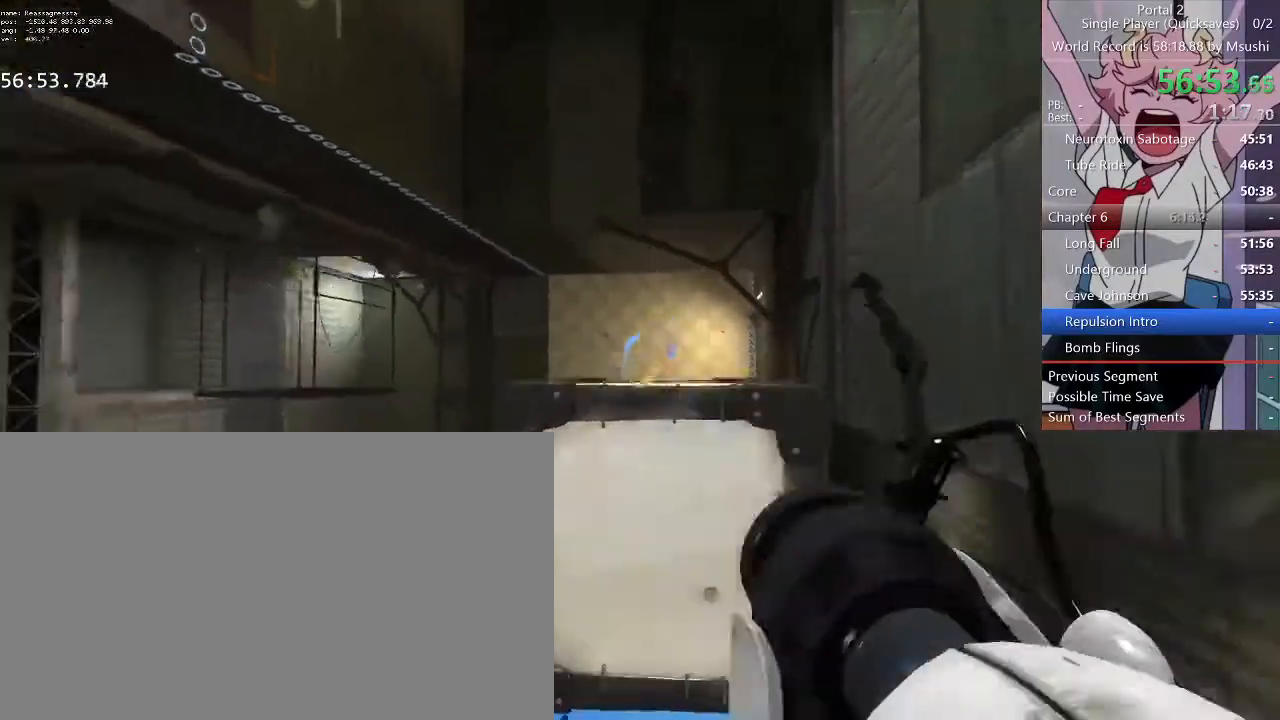
{"keys": [], "mouse": [], "events": [[67, "e", "up"], [67, "s", "up"]]}
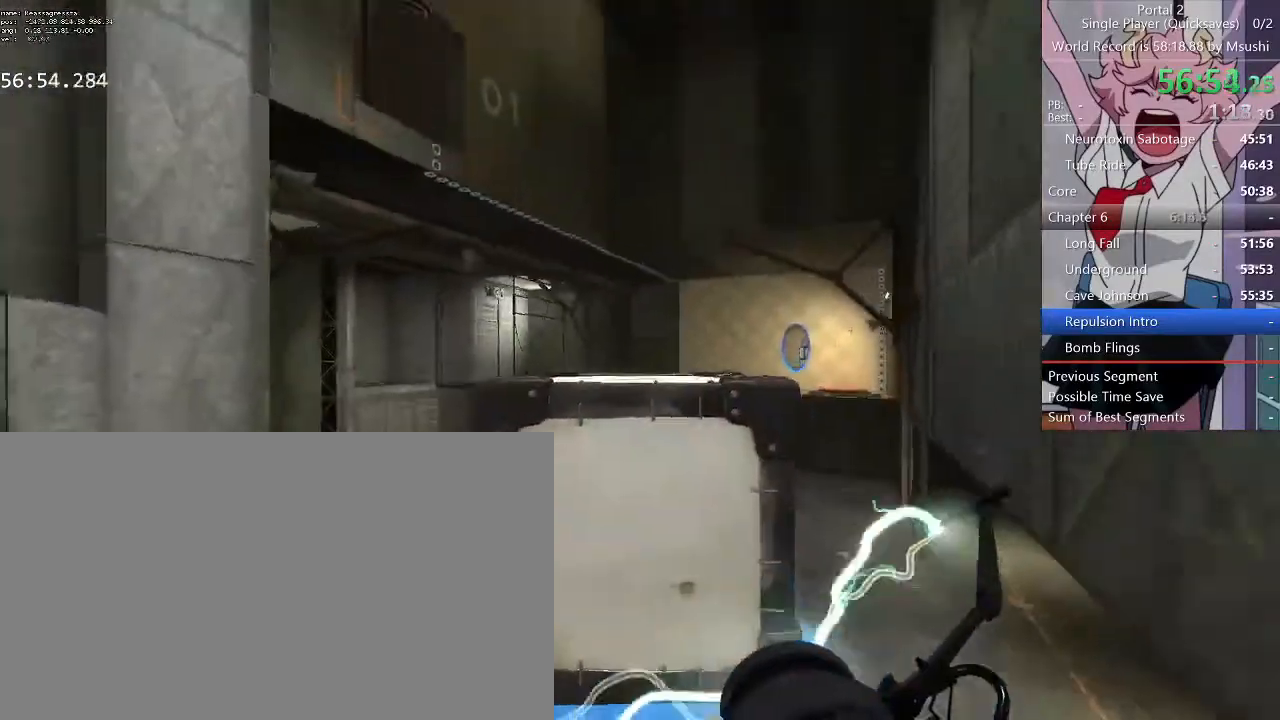
{"keys": ["w"], "mouse": [], "events": [[100, "a", "down"], [300, "w", "down"], [434, "a", "up"]]}
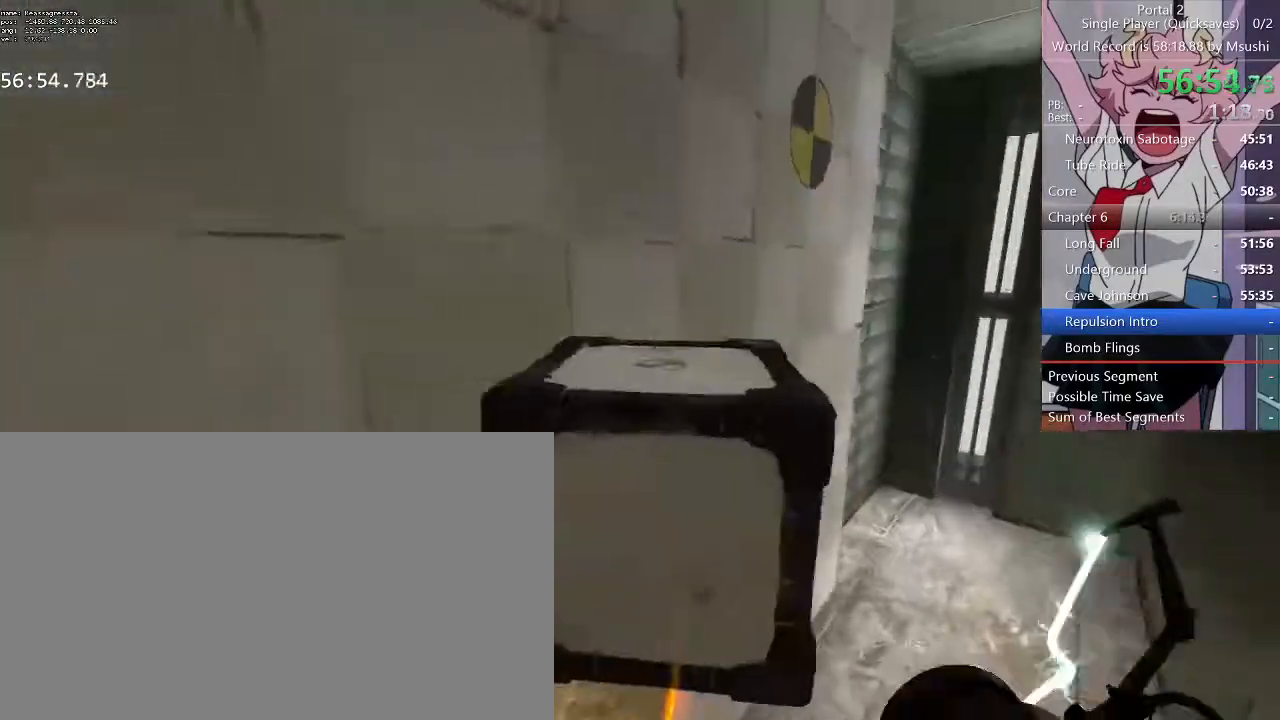
{"keys": ["d"], "mouse": [], "events": [[234, "w", "up"], [434, "d", "down"]]}
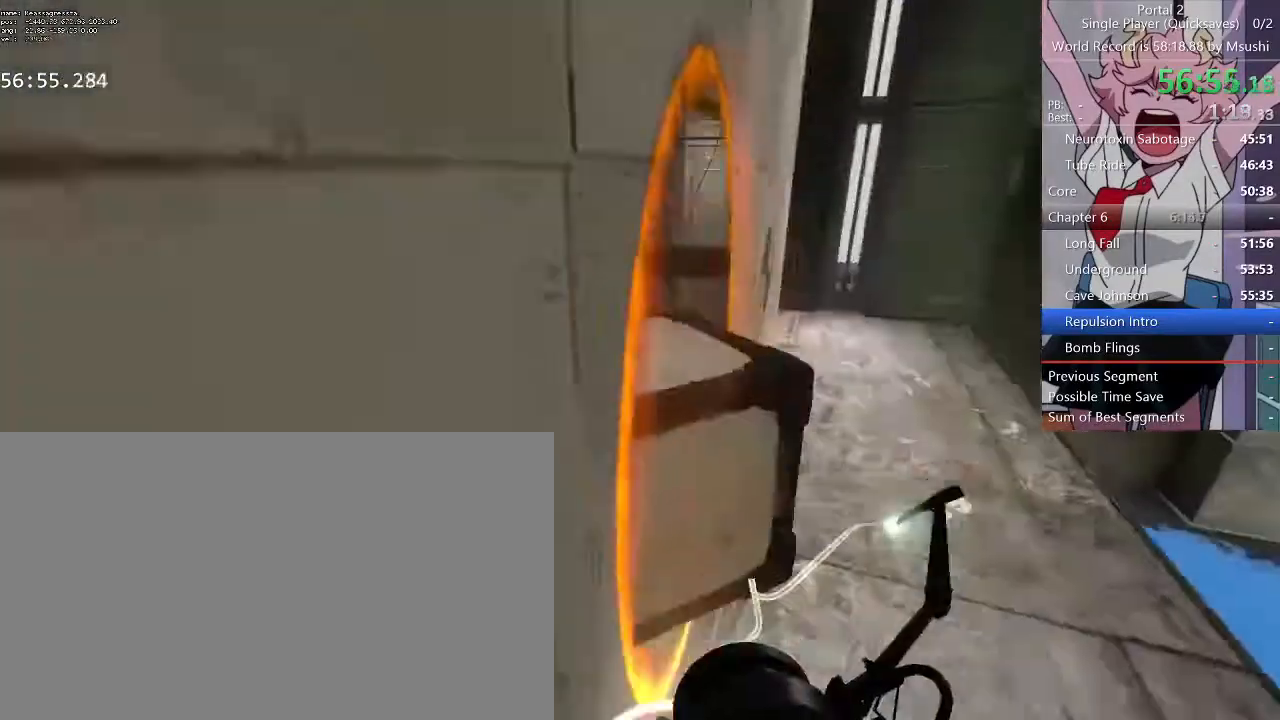
{"keys": ["a", "w"], "mouse": [], "events": [[34, "w", "down"], [267, "a", "down"], [267, "d", "up"], [300, "a", "up"], [300, "d", "down"], [434, "a", "down"], [434, "d", "up"]]}
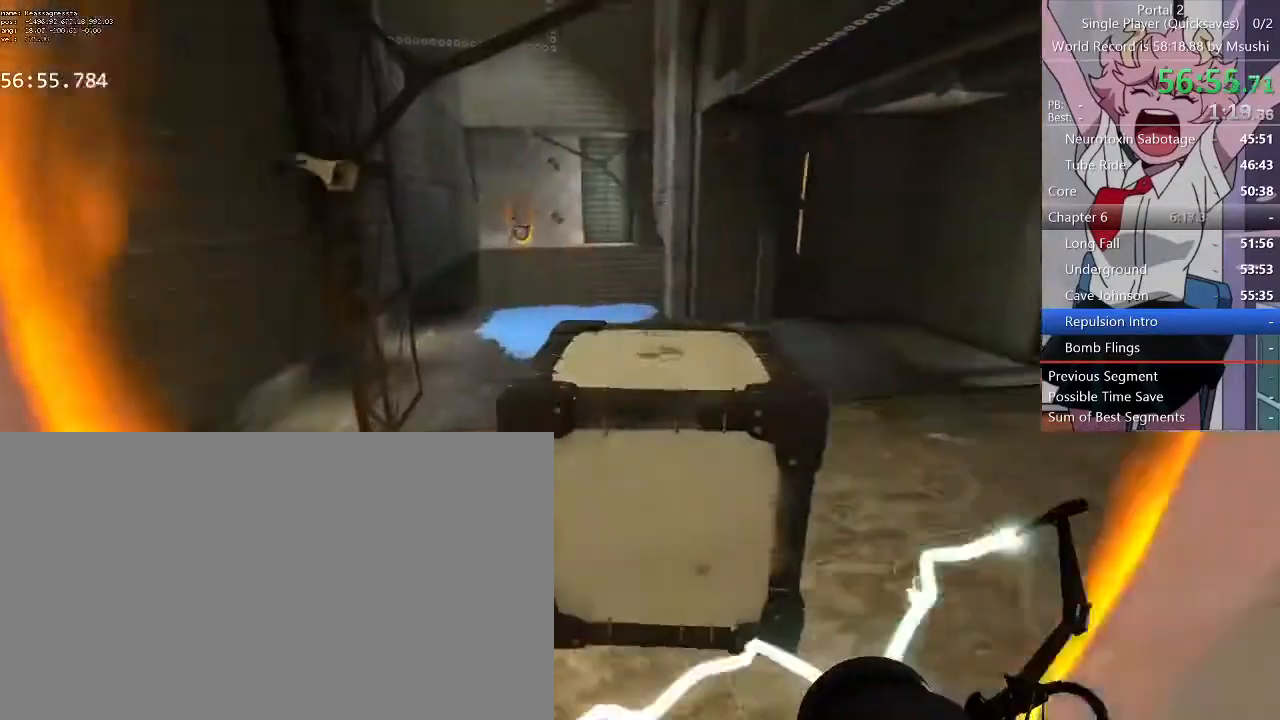
{"keys": [], "mouse": [], "events": [[100, "a", "up"], [200, "a", "down"], [267, "w", "up"], [400, "a", "up"]]}
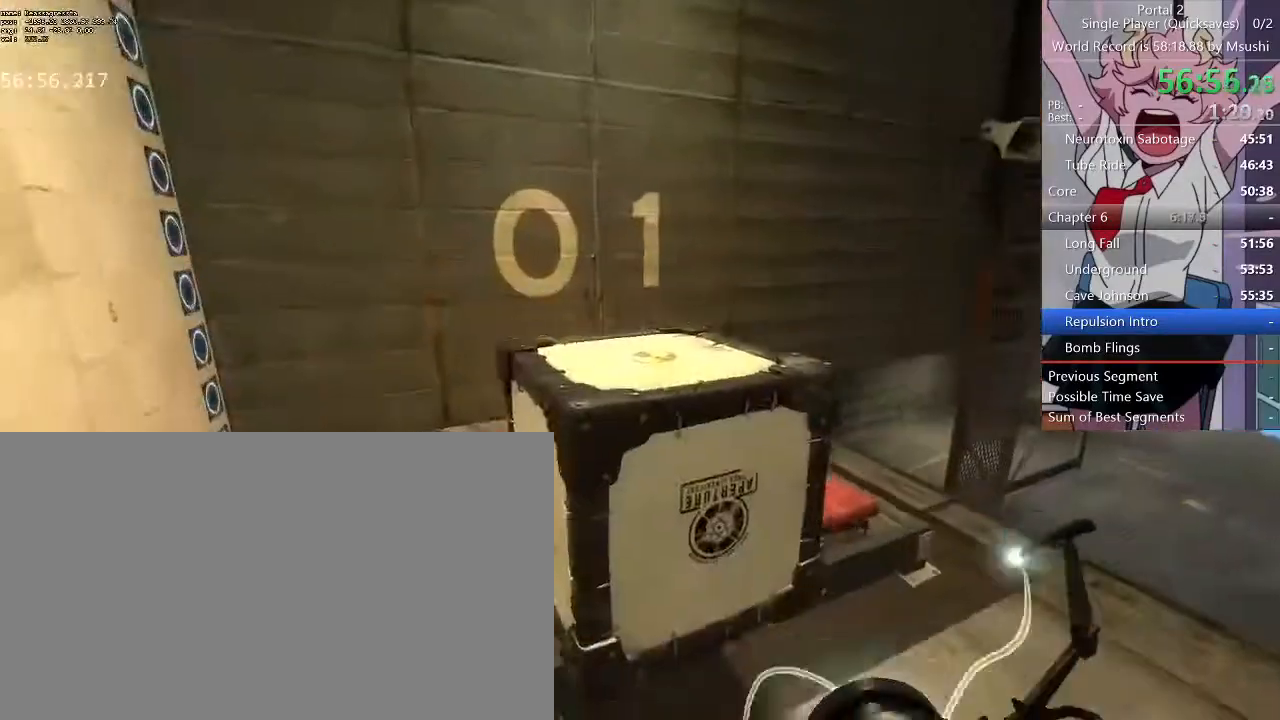
{"keys": ["e"], "mouse": []}
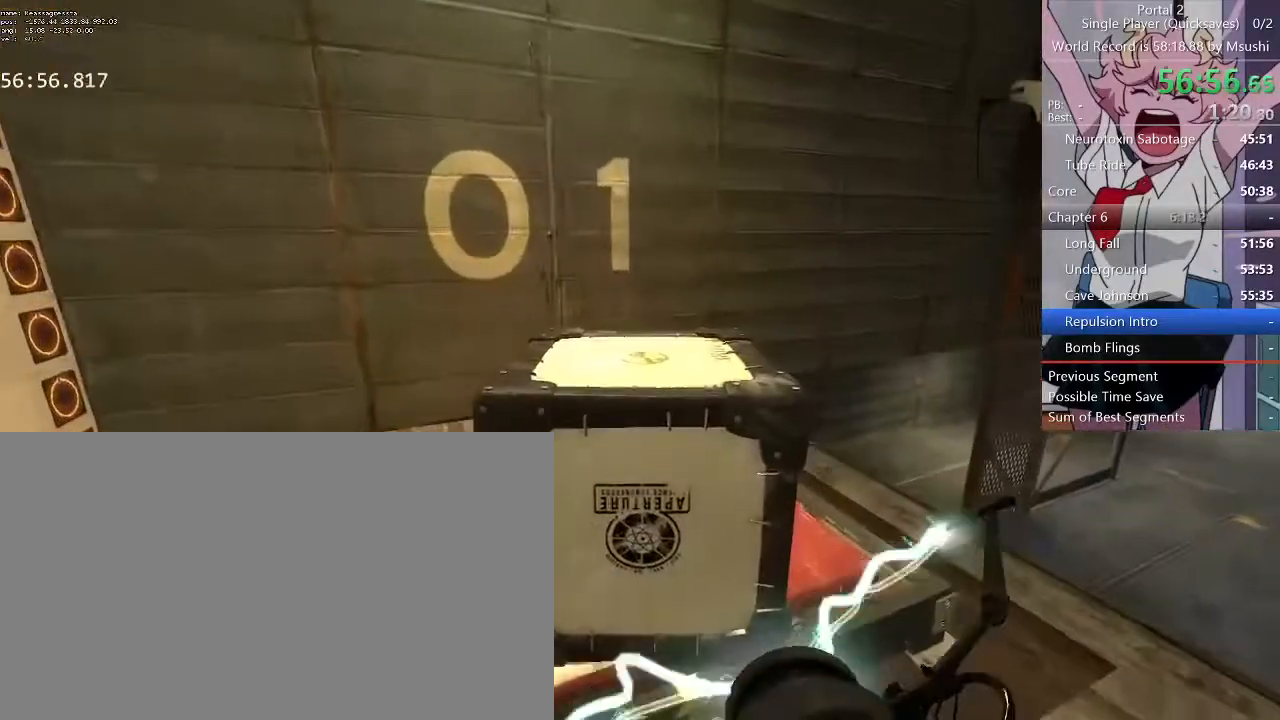
{"keys": ["a", "w"], "mouse": []}
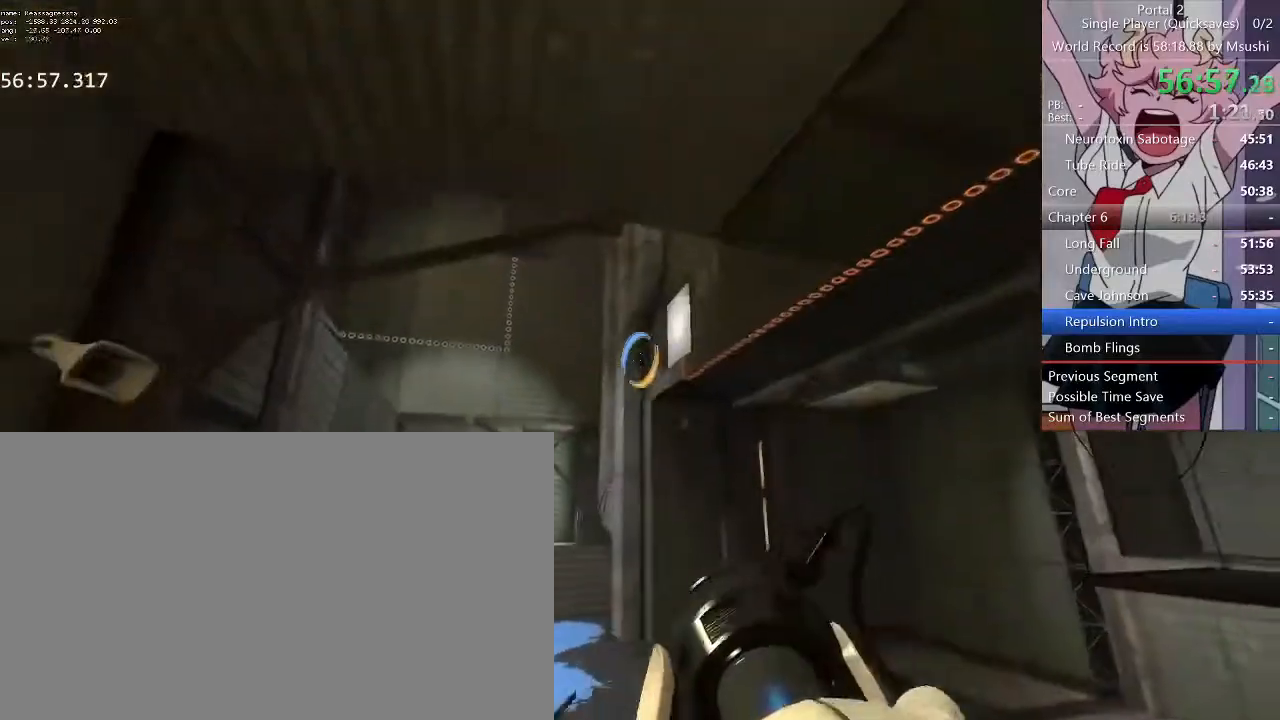
{"keys": [], "mouse": ["left"], "events": [[34, "w", "up"], [134, "a", "up"], [500, "mouse_left", "down"]]}
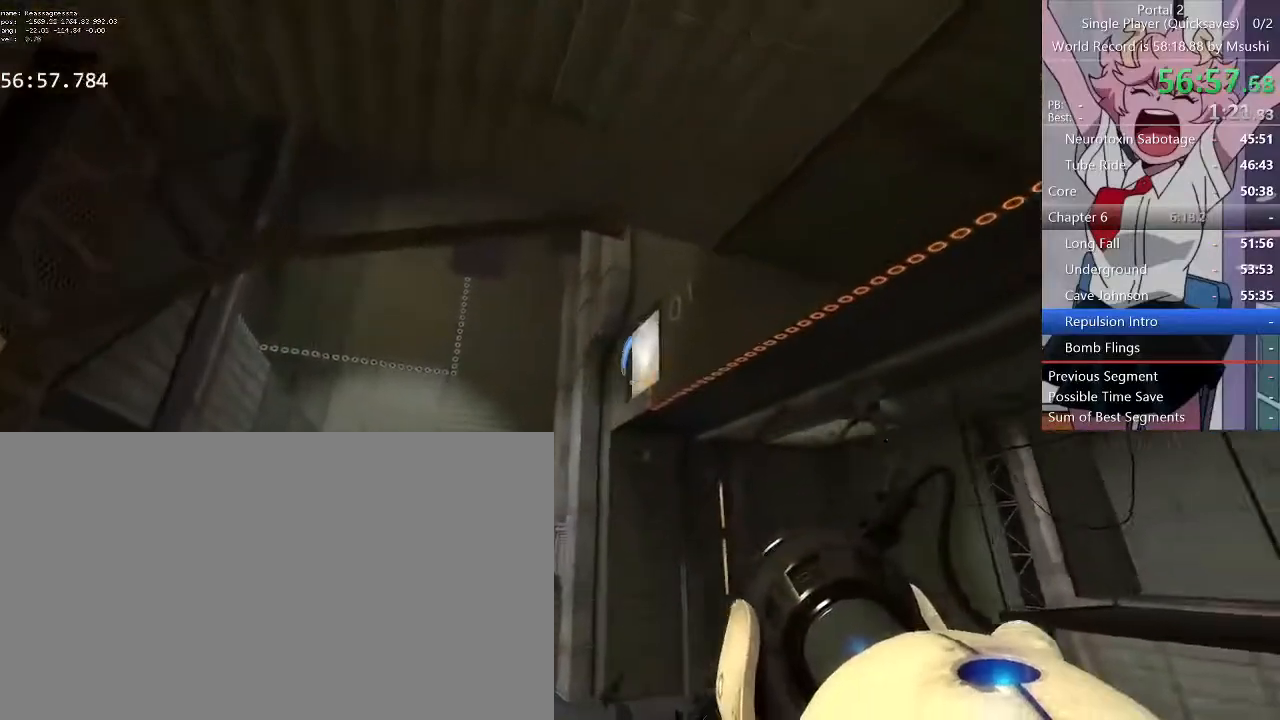
{"keys": ["w"], "mouse": ["right"], "events": [[100, "mouse_left", "up"], [134, "d", "down"], [200, "w", "down"], [267, "d", "up"], [334, "a", "down"], [434, "a", "up"], [467, "mouse_right", "down"]]}